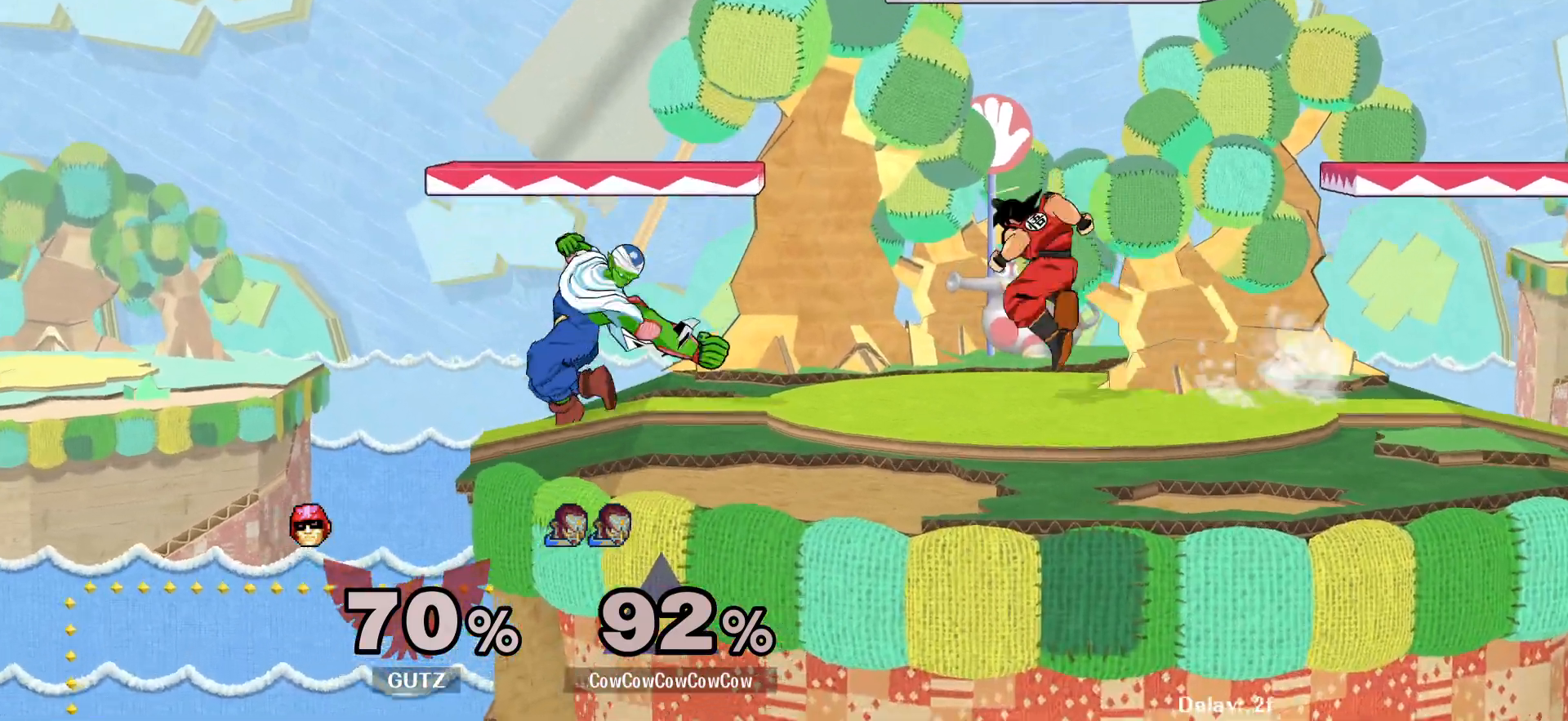
Gameplay with a controller (arcade stick); each line is a JSON object with the inputs held at the frame after it. "events" lists button and stick changes between this image and that frame as [ms after this image, input, new state], when the widget could be followed in between. Not read: L3 R3 other_buttons.
{"buttons": ["L1", "DPAD_RIGHT"], "events": [[33, "DPAD_RIGHT", "up"], [133, "DPAD_LEFT", "down"], [133, "Z", "up"], [283, "DPAD_DOWN", "down"], [317, "DPAD_LEFT", "up"], [350, "DPAD_RIGHT", "down"], [367, "L1", "down"], [400, "DPAD_DOWN", "up"]]}
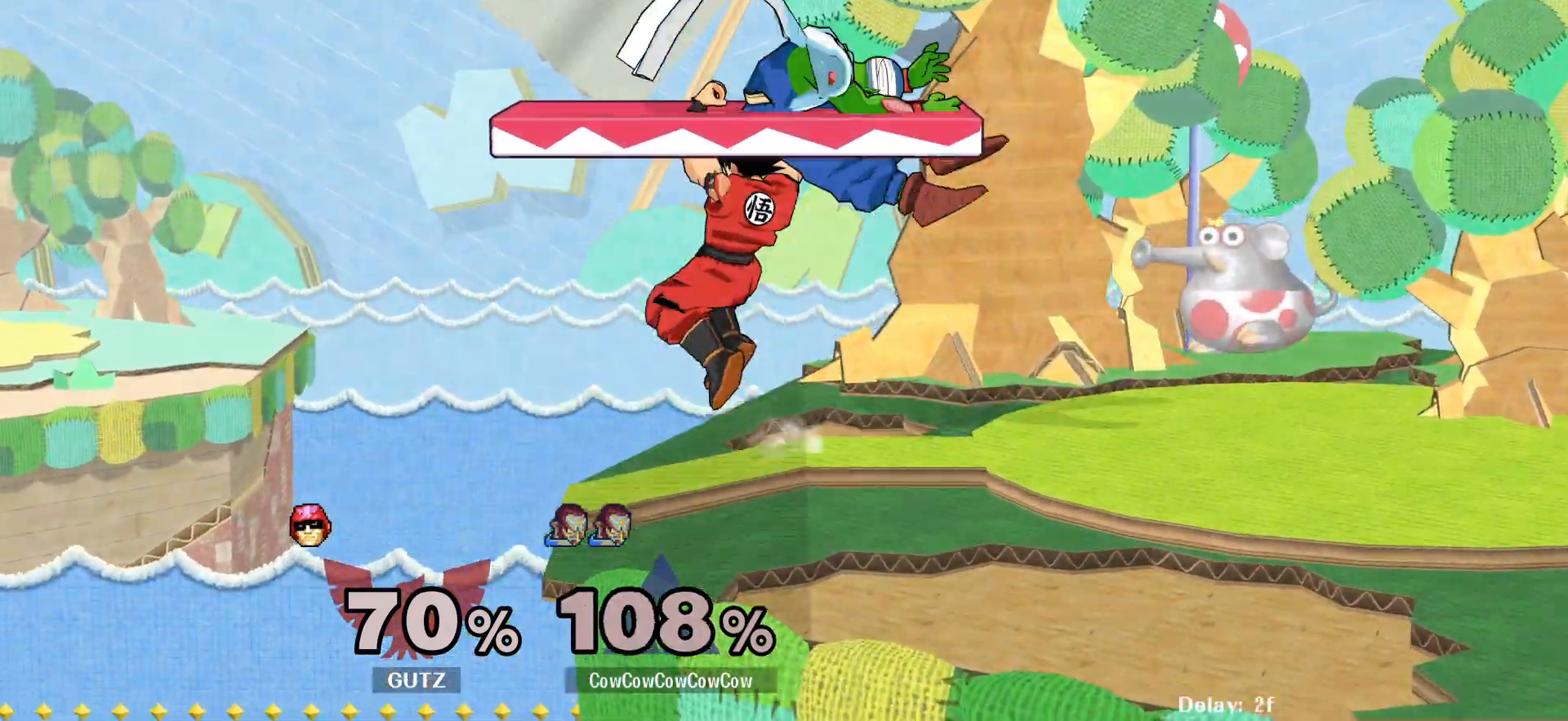
{"buttons": [], "events": [[217, "L1", "up"], [233, "DPAD_RIGHT", "up"]]}
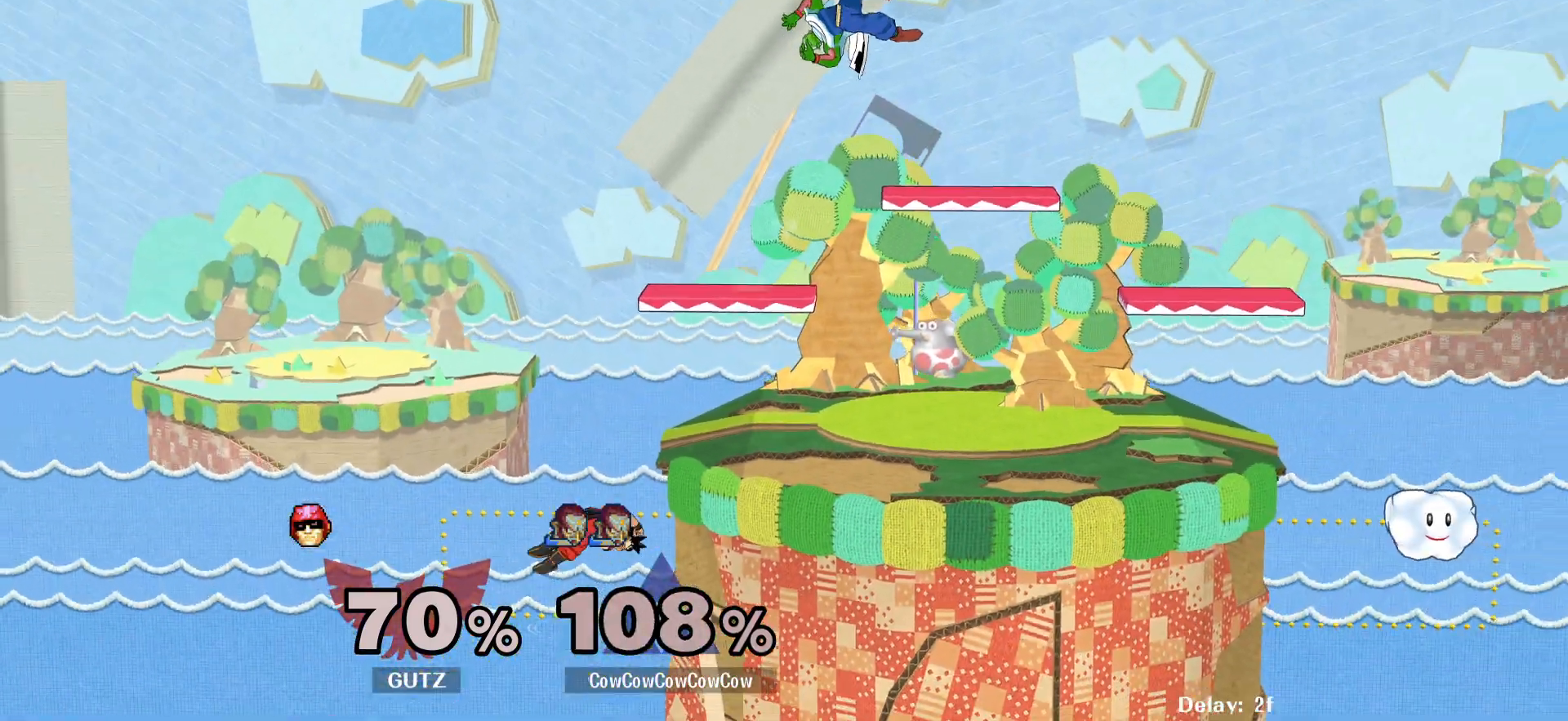
{"buttons": [], "events": []}
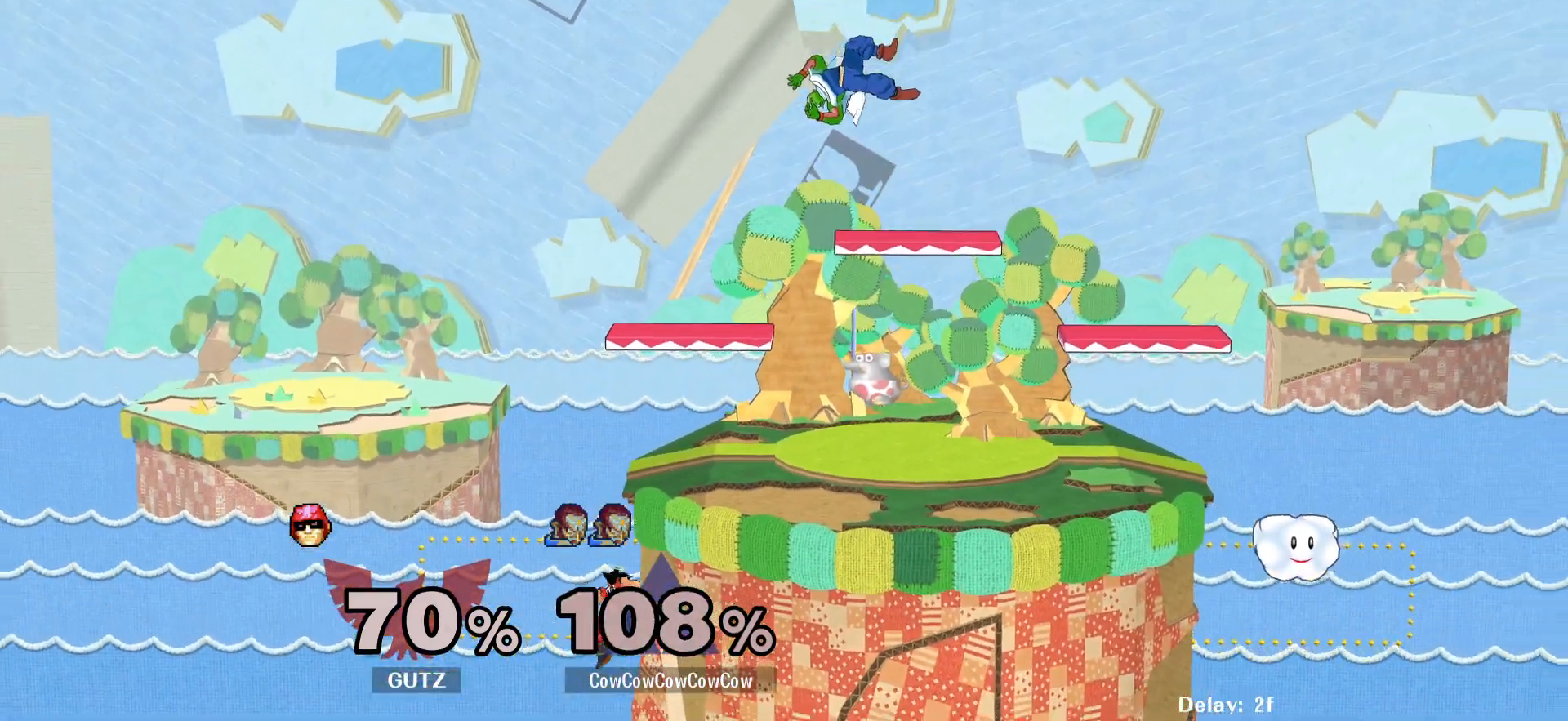
{"buttons": ["DPAD_LEFT"], "events": [[50, "DPAD_RIGHT", "down"], [100, "DPAD_RIGHT", "up"], [133, "DPAD_LEFT", "down"]]}
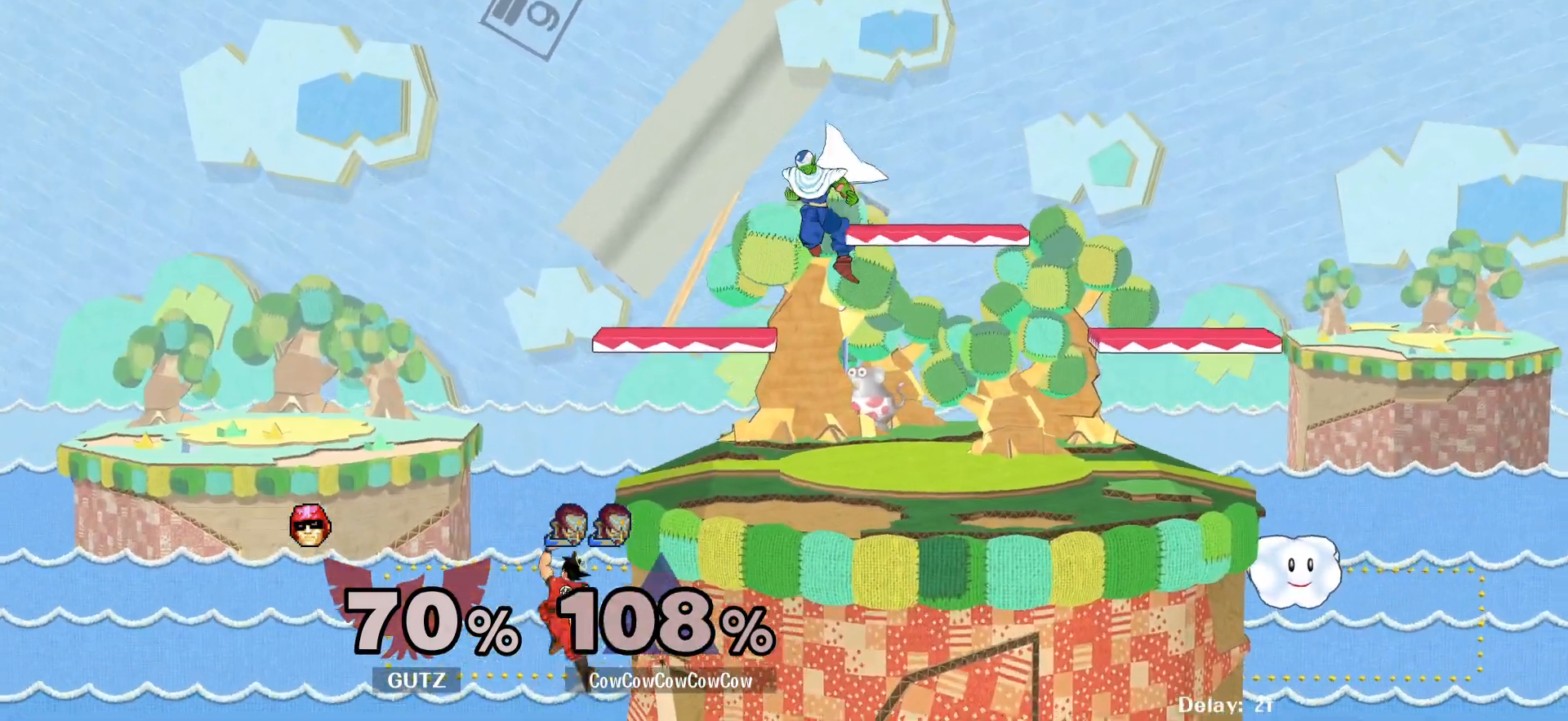
{"buttons": [], "events": [[17, "DPAD_LEFT", "up"]]}
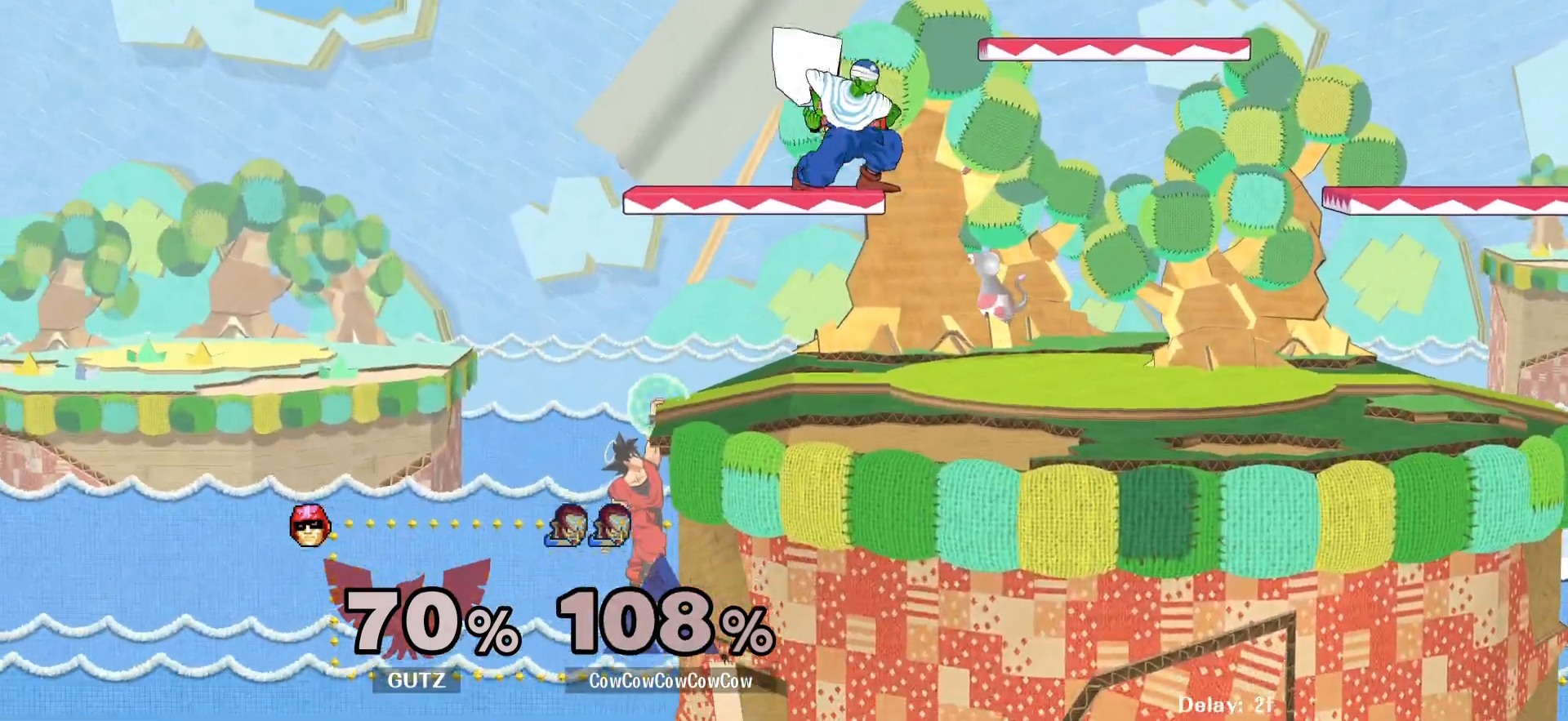
{"buttons": ["Z", "DPAD_RIGHT"], "events": [[133, "DPAD_RIGHT", "down"], [233, "C_LEFT", "down"], [400, "C_LEFT", "up"], [433, "Z", "down"]]}
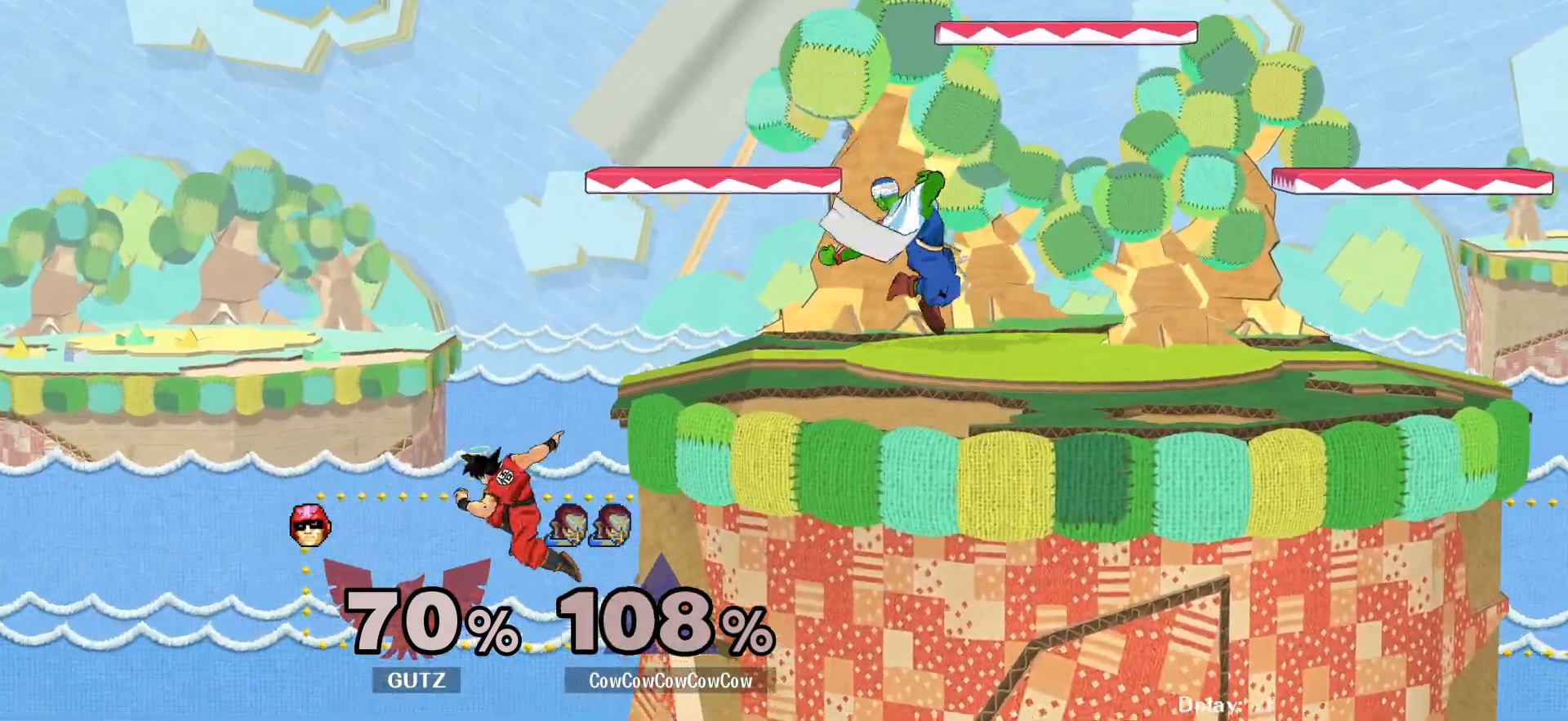
{"buttons": ["DPAD_RIGHT"], "events": [[33, "DPAD_RIGHT", "up"], [183, "DPAD_LEFT", "down"], [183, "Z", "up"], [267, "Y", "down"], [317, "Y", "up"], [400, "DPAD_LEFT", "up"], [417, "DPAD_RIGHT", "down"]]}
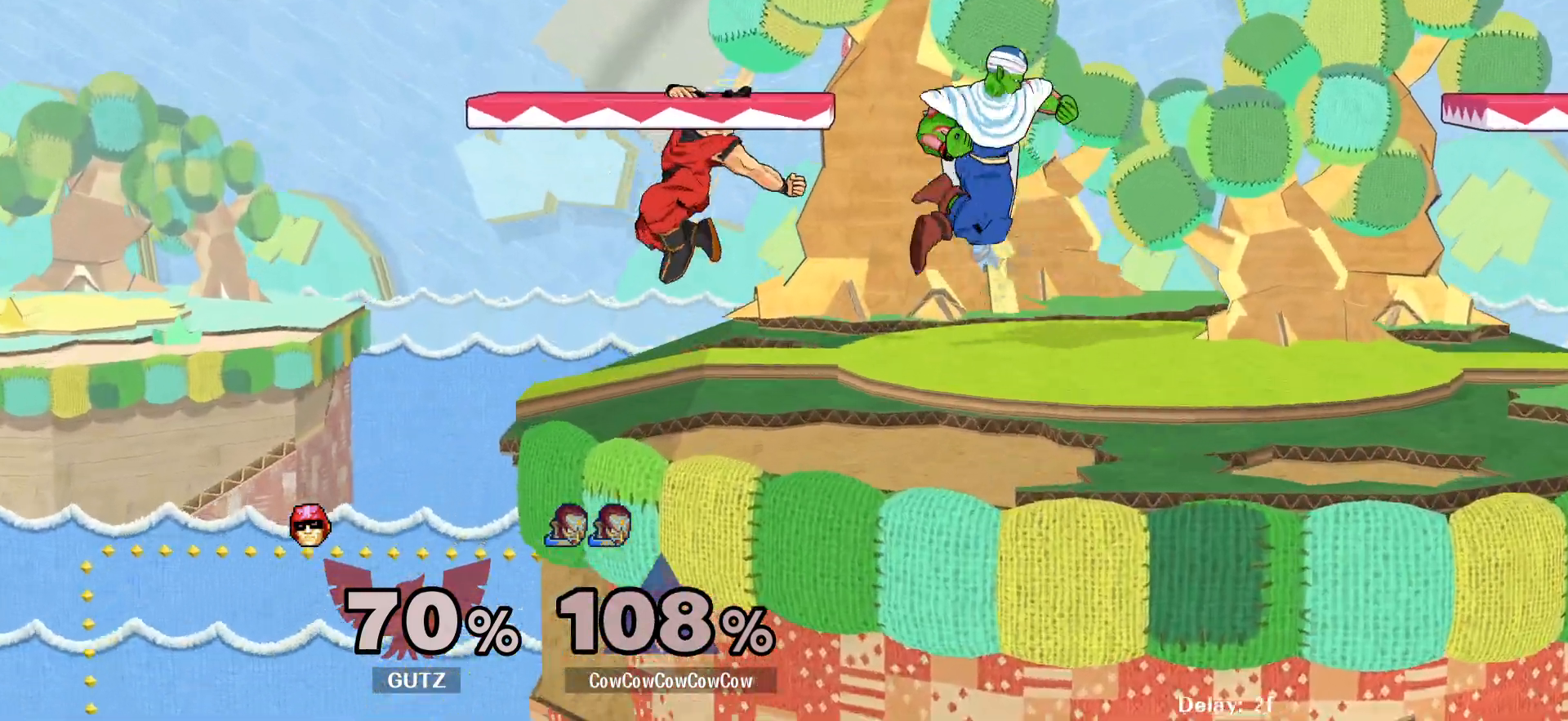
{"buttons": ["DPAD_LEFT"], "events": [[183, "DPAD_DOWN", "down"], [183, "DPAD_LEFT", "down"], [183, "Z", "down"], [217, "DPAD_RIGHT", "up"], [267, "DPAD_DOWN", "up"], [300, "Z", "up"]]}
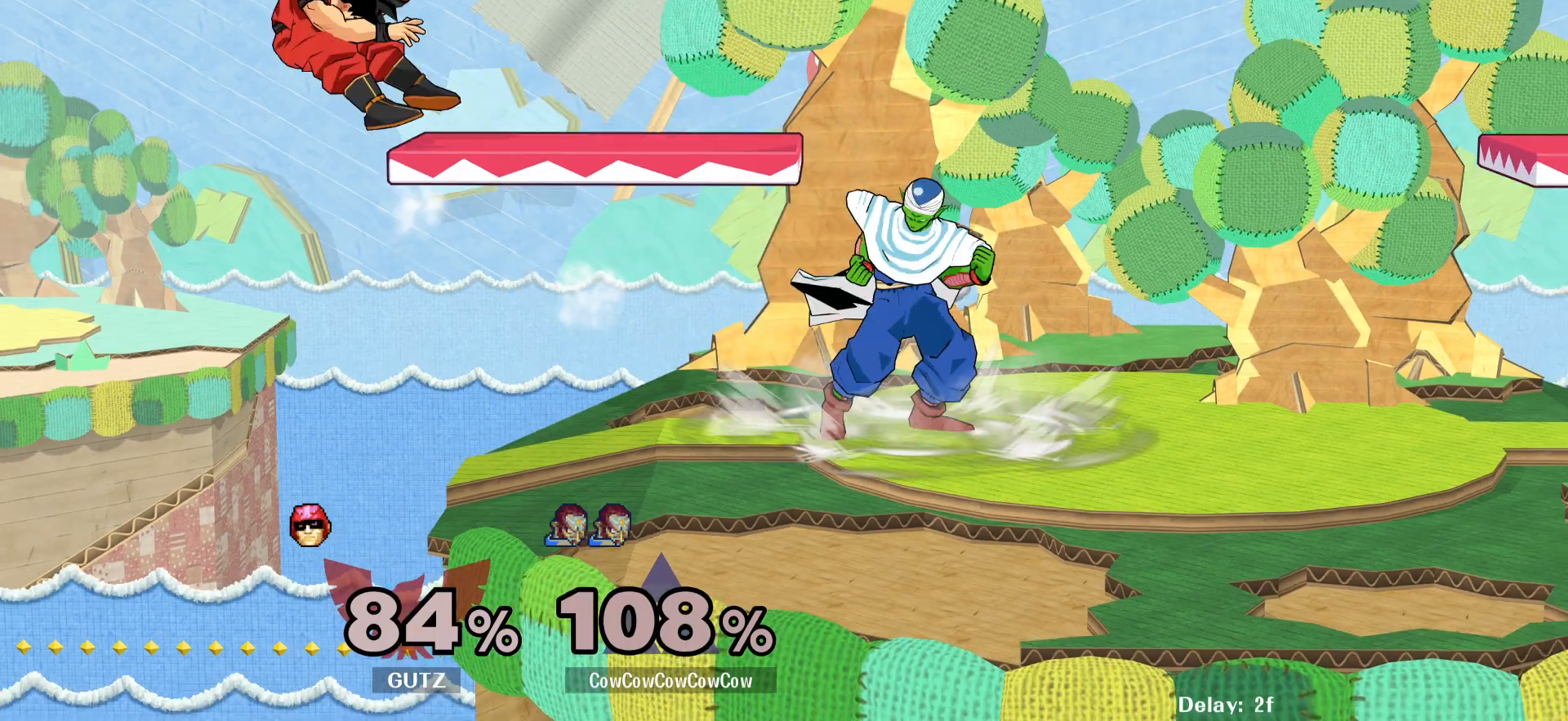
{"buttons": ["DPAD_RIGHT"], "events": [[150, "Y", "down"], [250, "DPAD_DOWN", "down"], [250, "R1", "down"], [317, "DPAD_LEFT", "up"], [333, "DPAD_DOWN", "up"], [350, "R1", "up"], [367, "Y", "up"], [450, "DPAD_RIGHT", "down"]]}
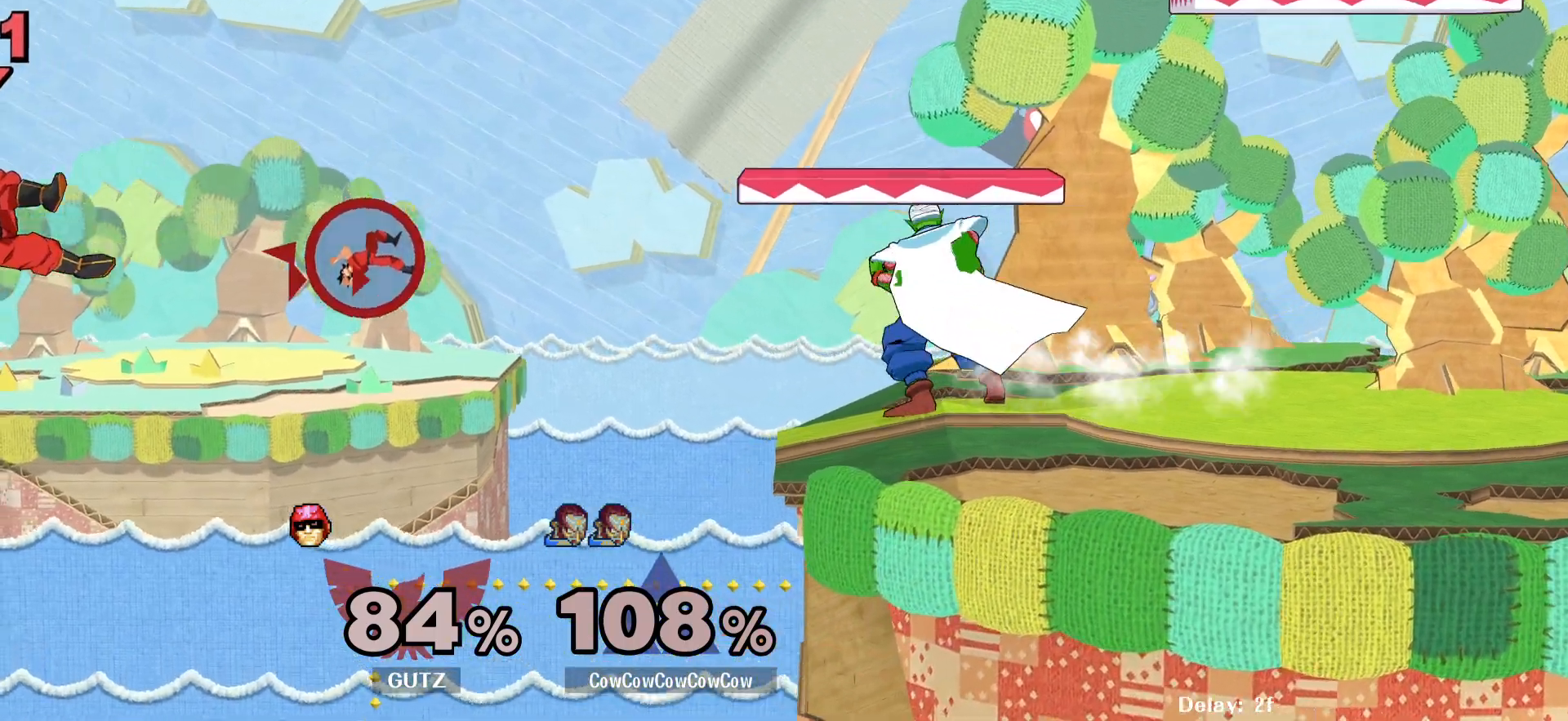
{"buttons": [], "events": [[17, "Y", "down"], [50, "DPAD_RIGHT", "up"], [67, "Y", "up"], [117, "Y", "down"], [183, "DPAD_LEFT", "down"], [267, "DPAD_DOWN", "down"], [283, "Y", "up"], [300, "DPAD_LEFT", "up"], [333, "R1", "down"], [383, "DPAD_DOWN", "up"], [400, "R1", "up"]]}
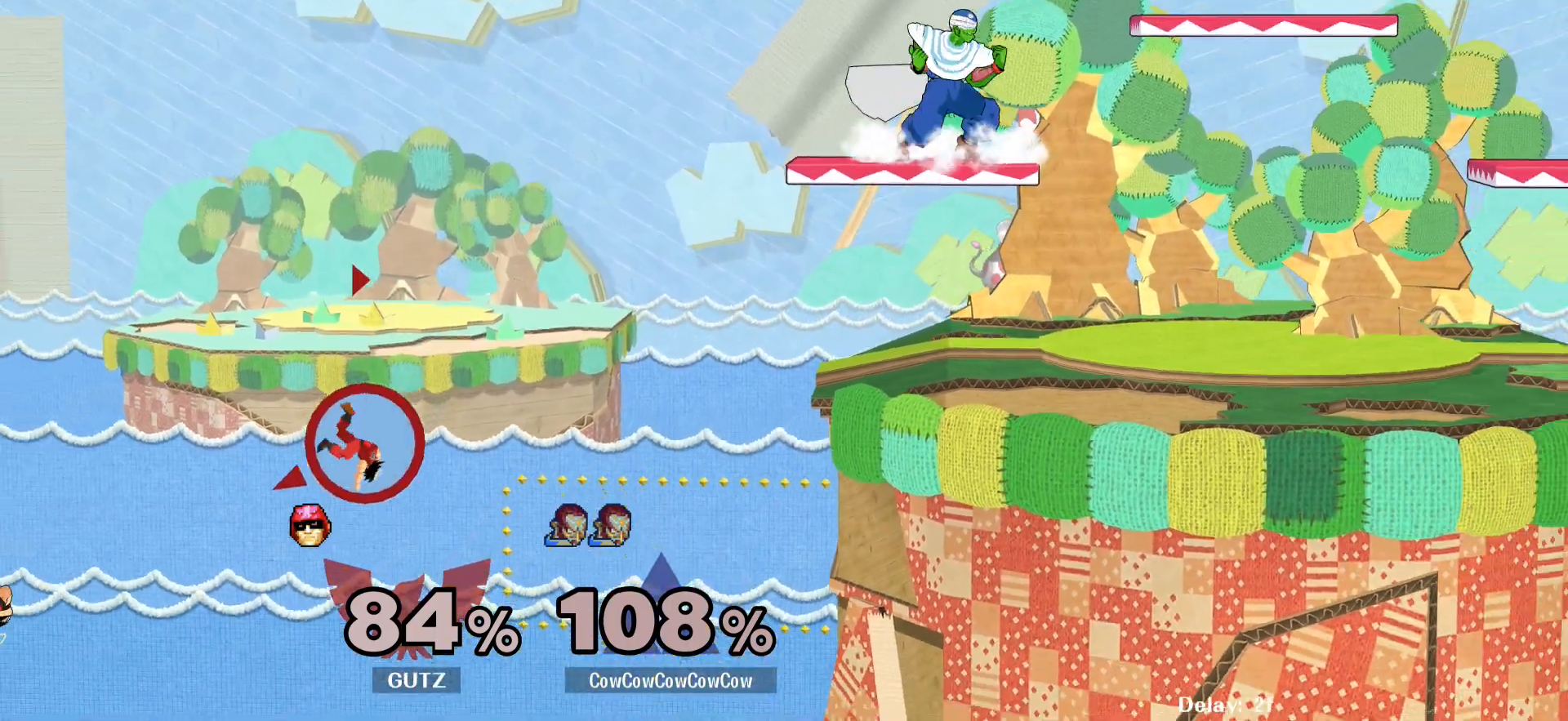
{"buttons": [], "events": [[150, "Y", "down"], [200, "DPAD_LEFT", "down"], [267, "Y", "up"], [483, "DPAD_LEFT", "up"]]}
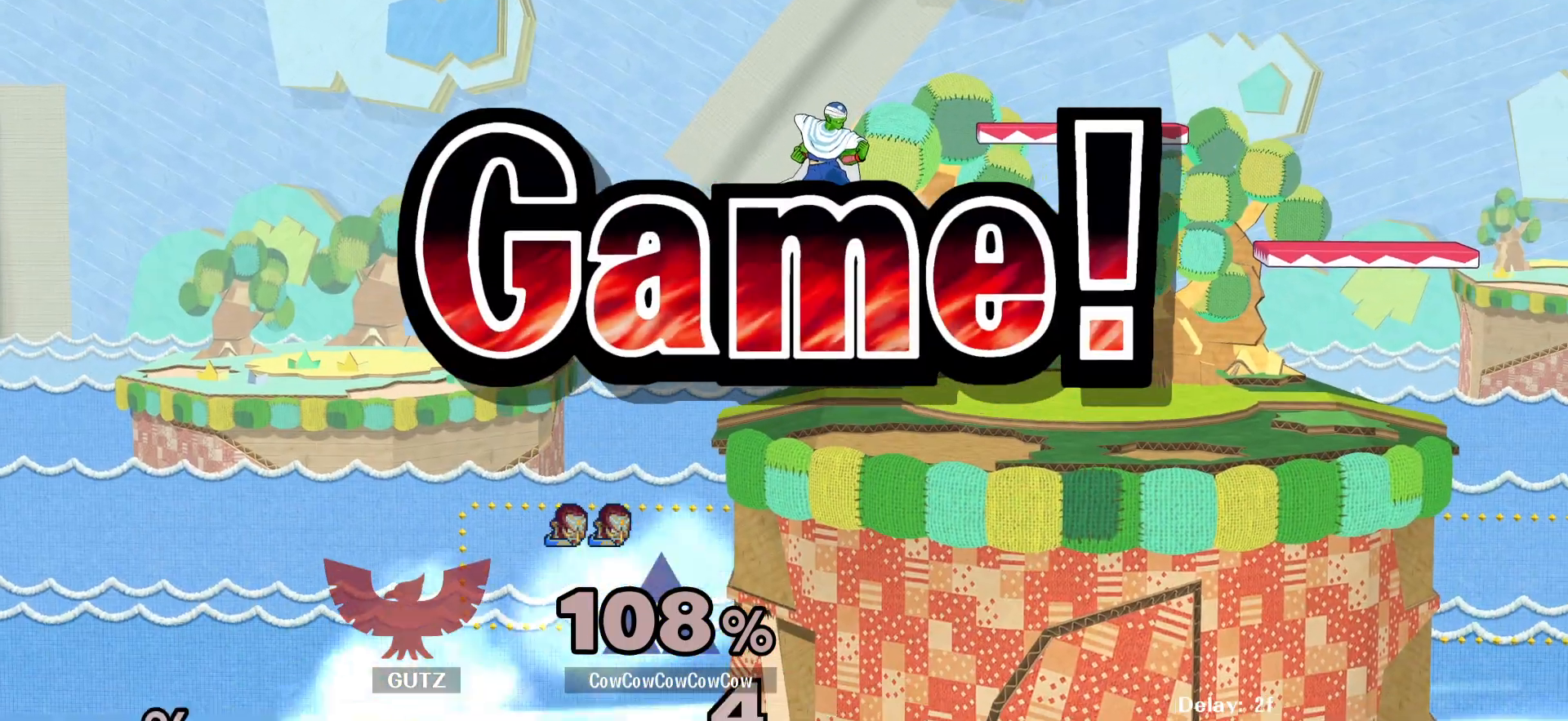
{"buttons": [], "events": []}
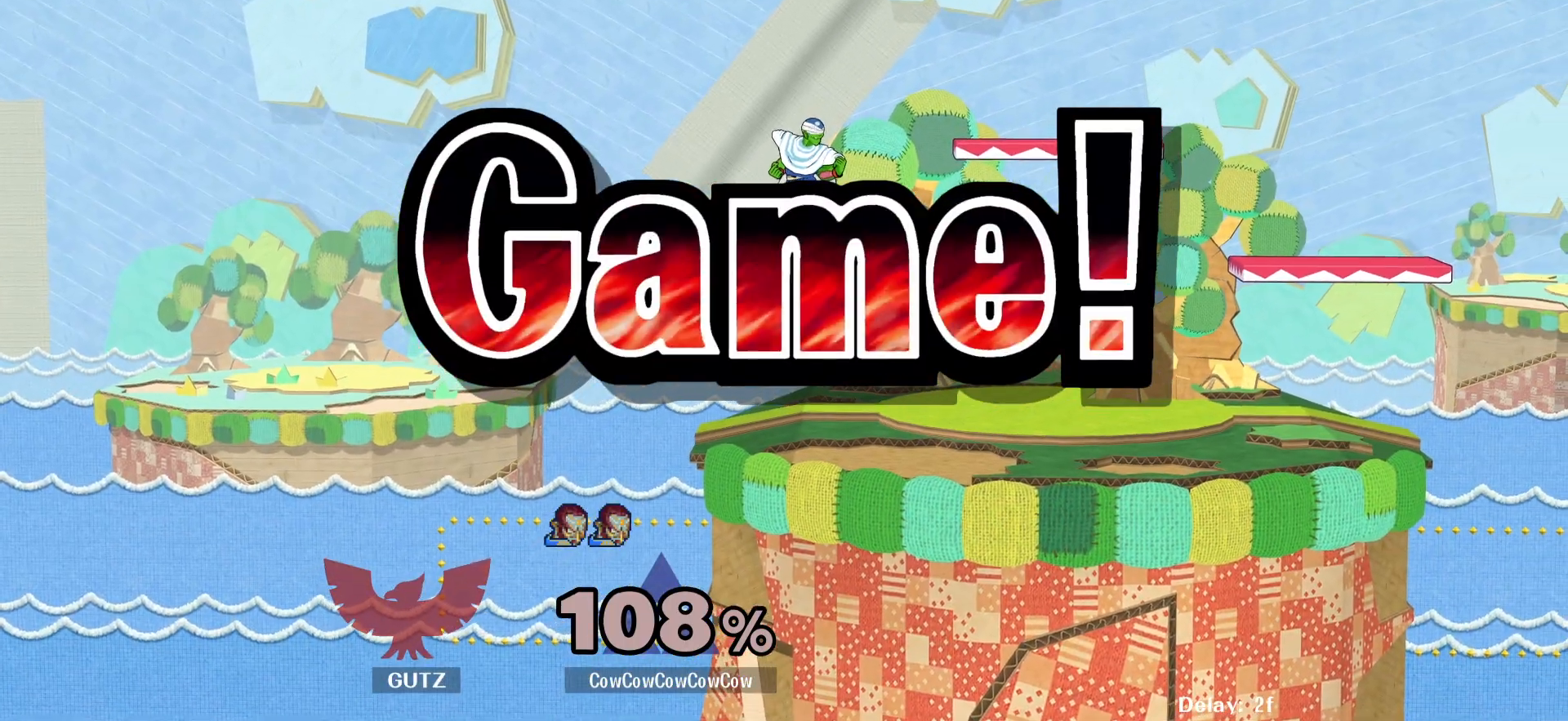
{"buttons": [], "events": []}
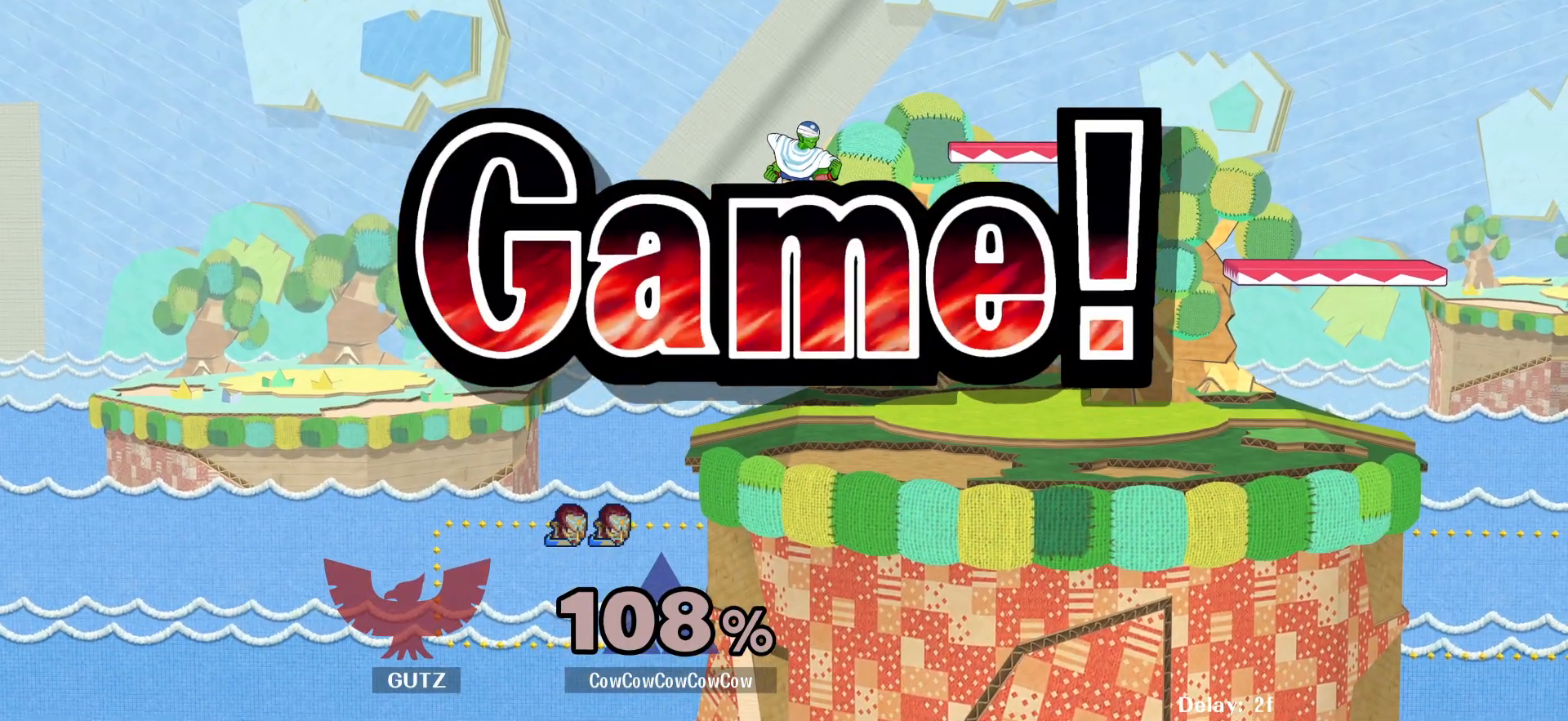
{"buttons": [], "events": []}
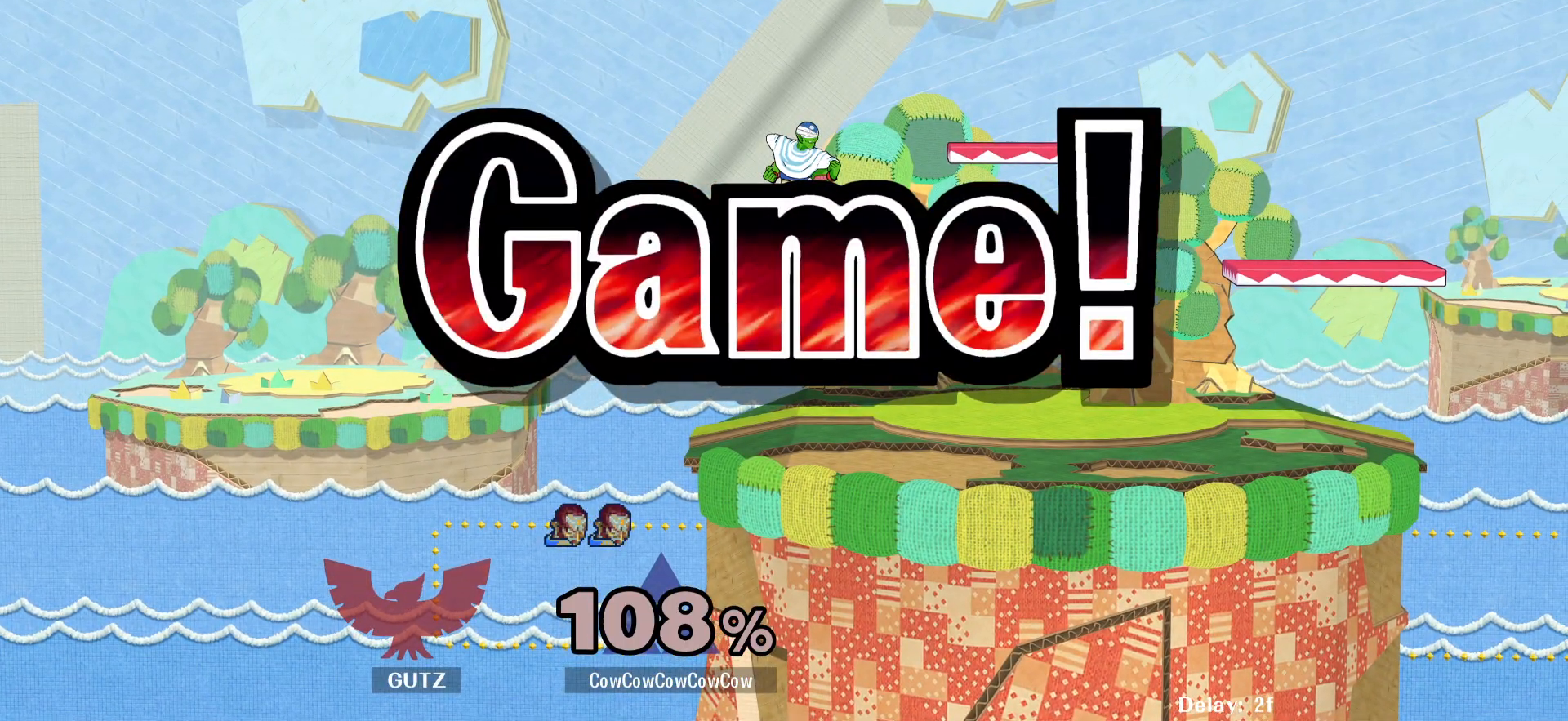
{"buttons": [], "events": []}
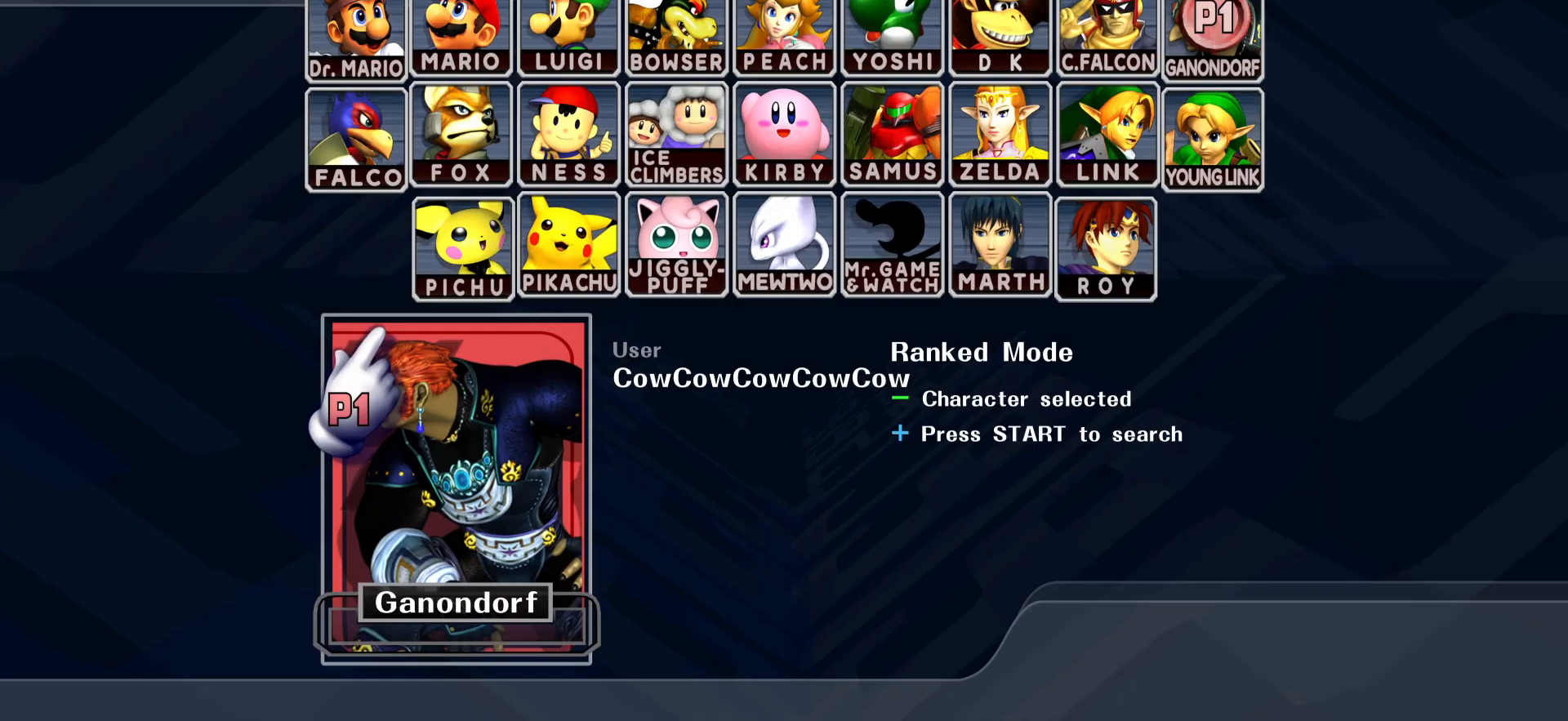
{"buttons": [], "events": []}
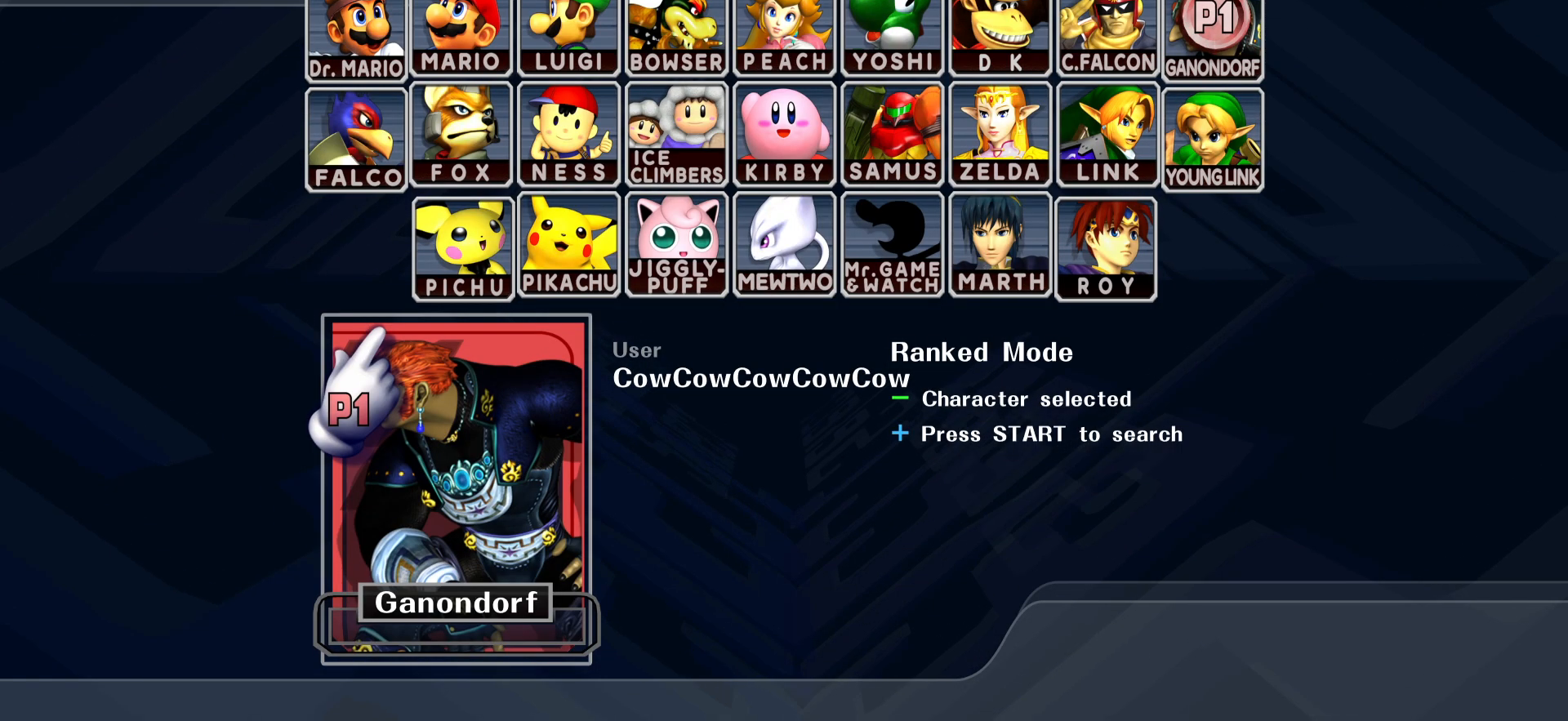
{"buttons": [], "events": []}
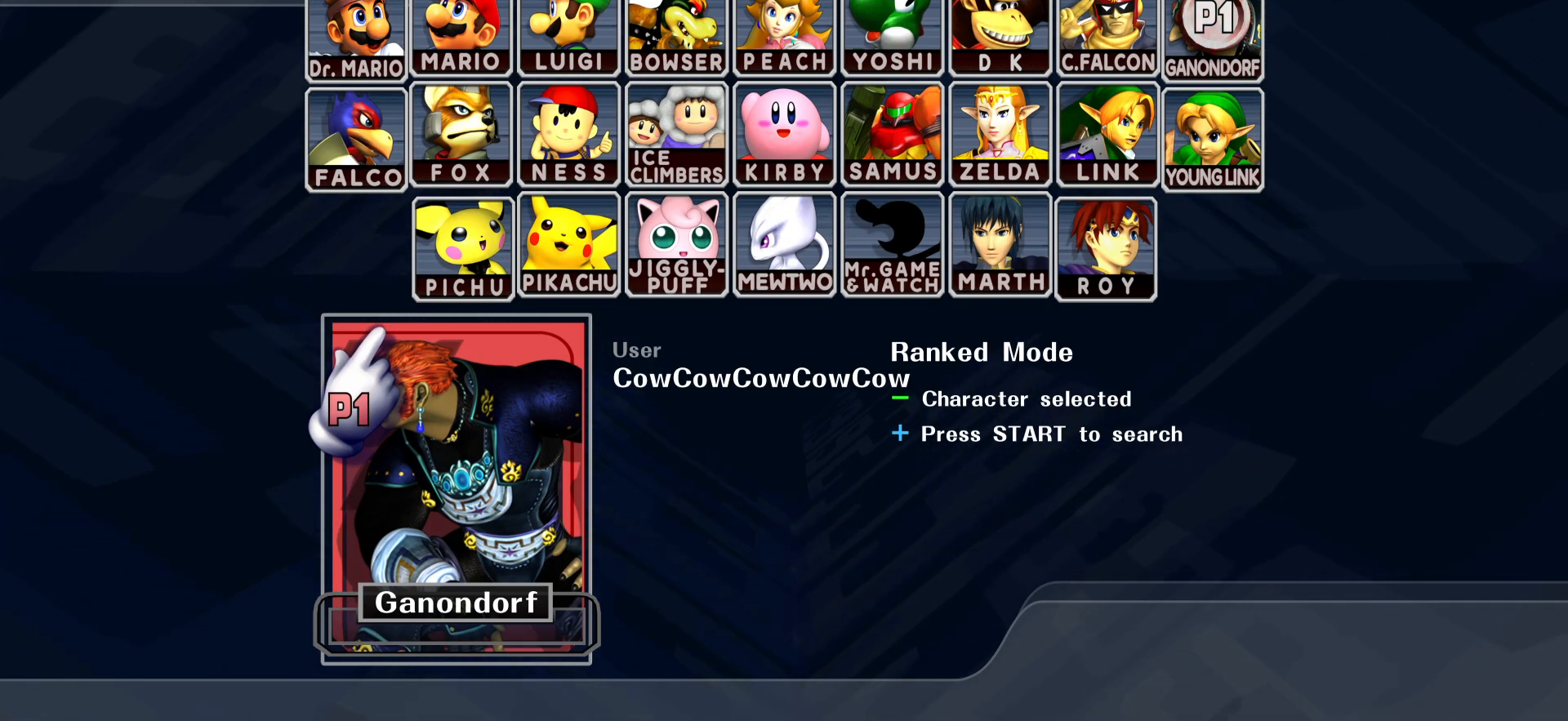
{"buttons": [], "events": []}
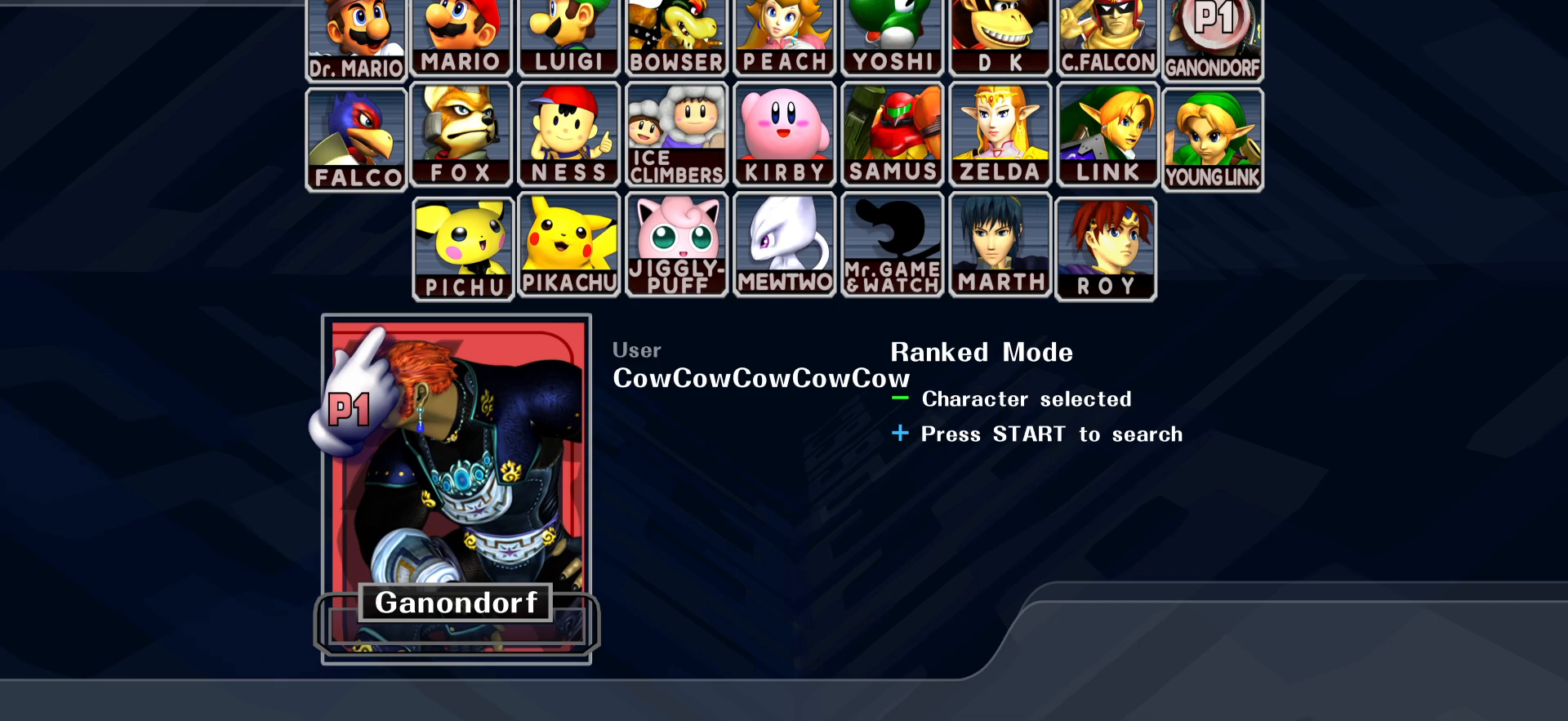
{"buttons": [], "events": []}
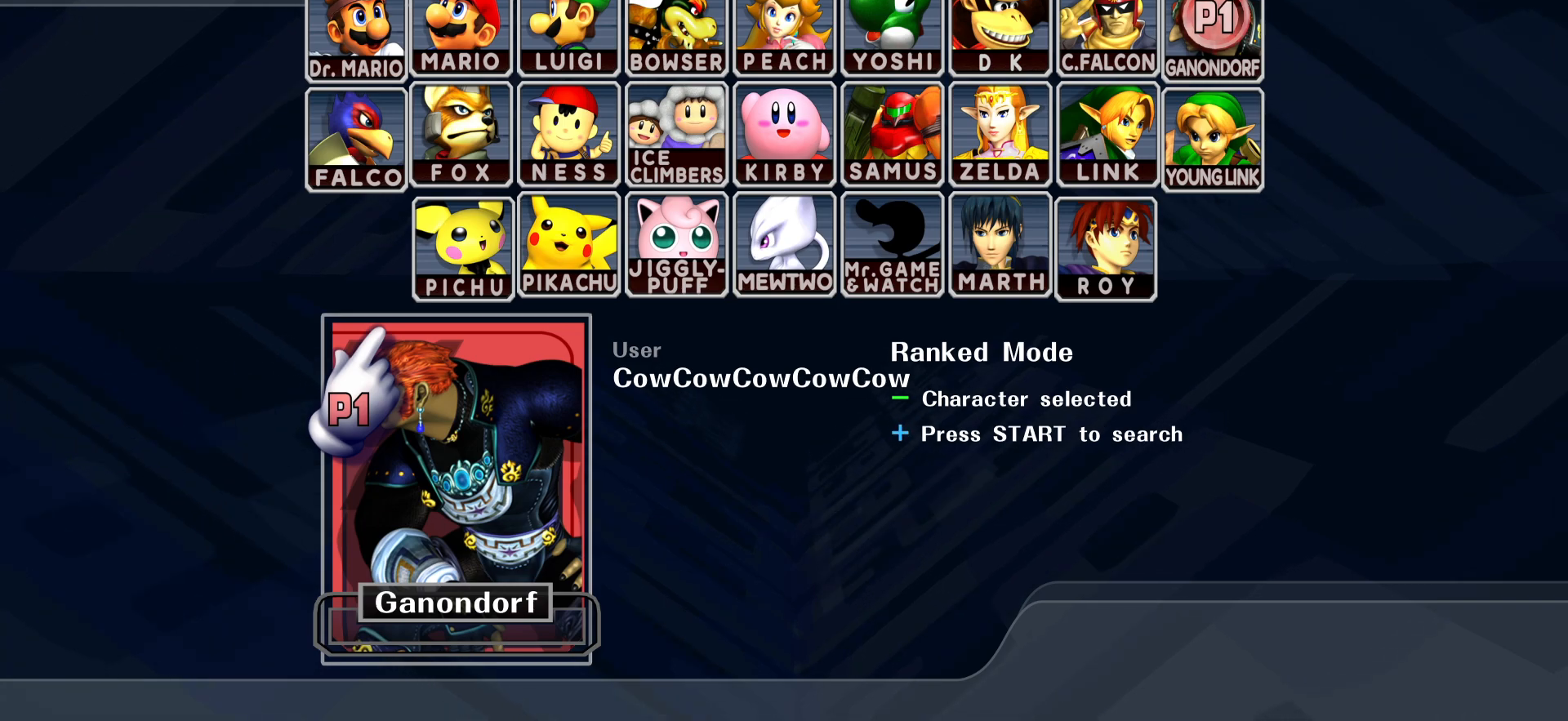
{"buttons": [], "events": []}
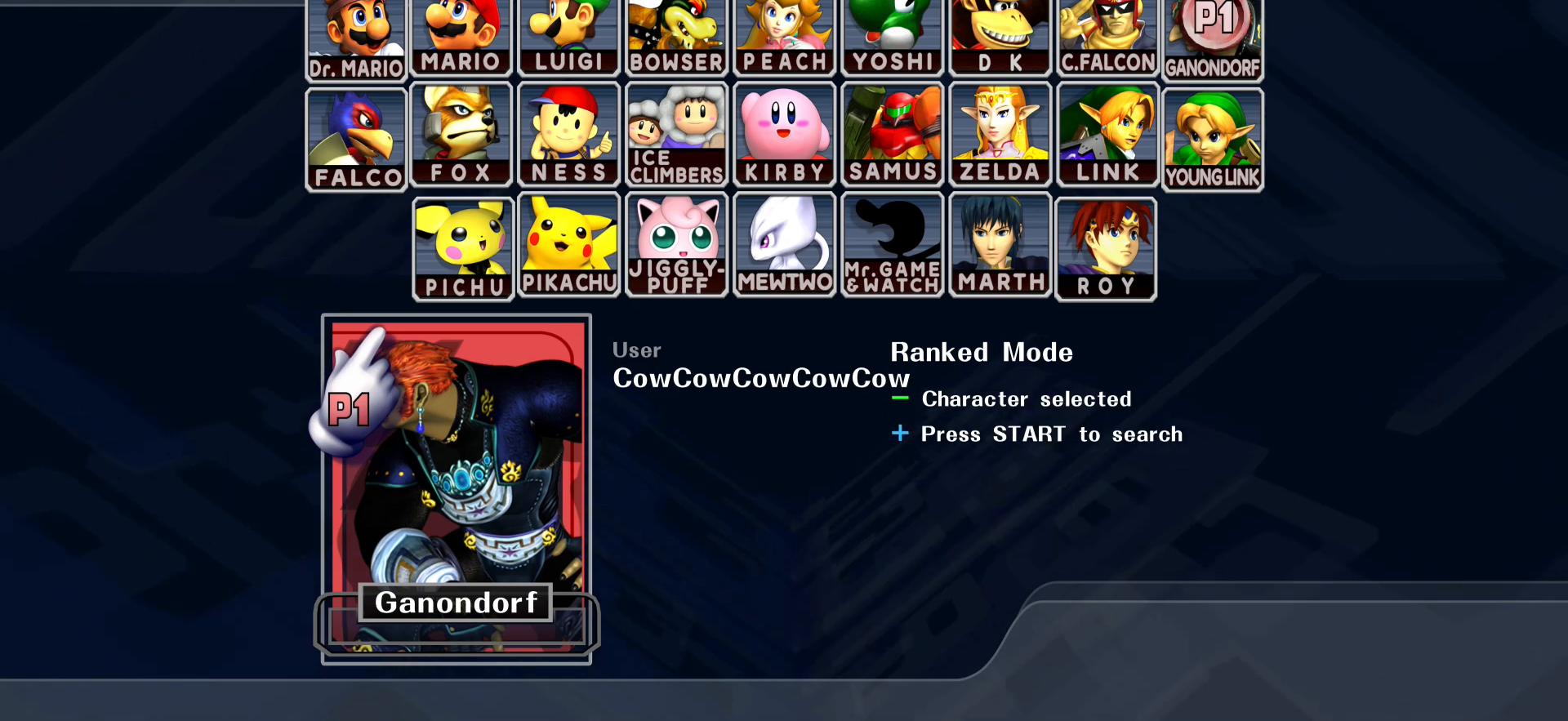
{"buttons": [], "events": []}